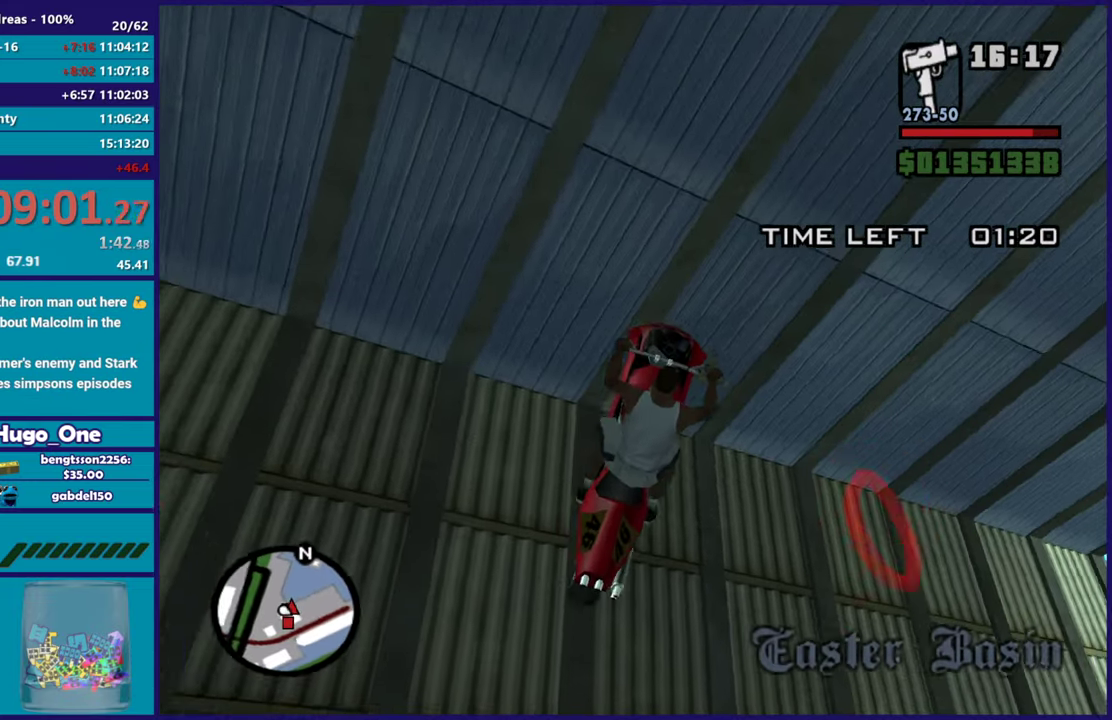
Gameplay with a controller (Xbox layout); each line is a JSON object with the inputs held at the frame after it. "events" lists button and stick changes between this image and that frame as [ms after this image, input, new state], when the widget could be followed in between.
{"buttons": ["R2"], "left_stick": "up-right", "right_stick": "up", "events": [[34, "left_stick", "right"], [167, "left_stick", "up-right"], [234, "R2", "down"], [367, "right_stick", "down-left"], [434, "right_stick", "center"], [501, "right_stick", "up"]]}
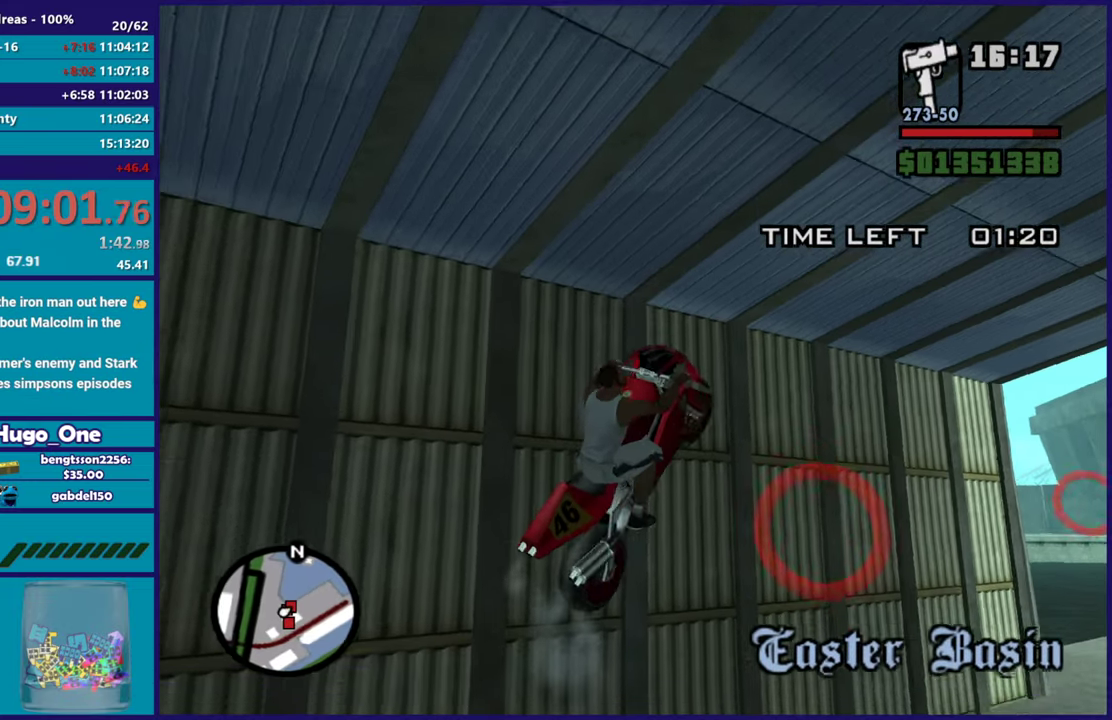
{"buttons": ["R2"], "left_stick": "center", "right_stick": "down-right", "events": [[33, "left_stick", "up"], [233, "left_stick", "up-left"], [283, "right_stick", "up-right"], [384, "right_stick", "down-right"], [417, "left_stick", "center"]]}
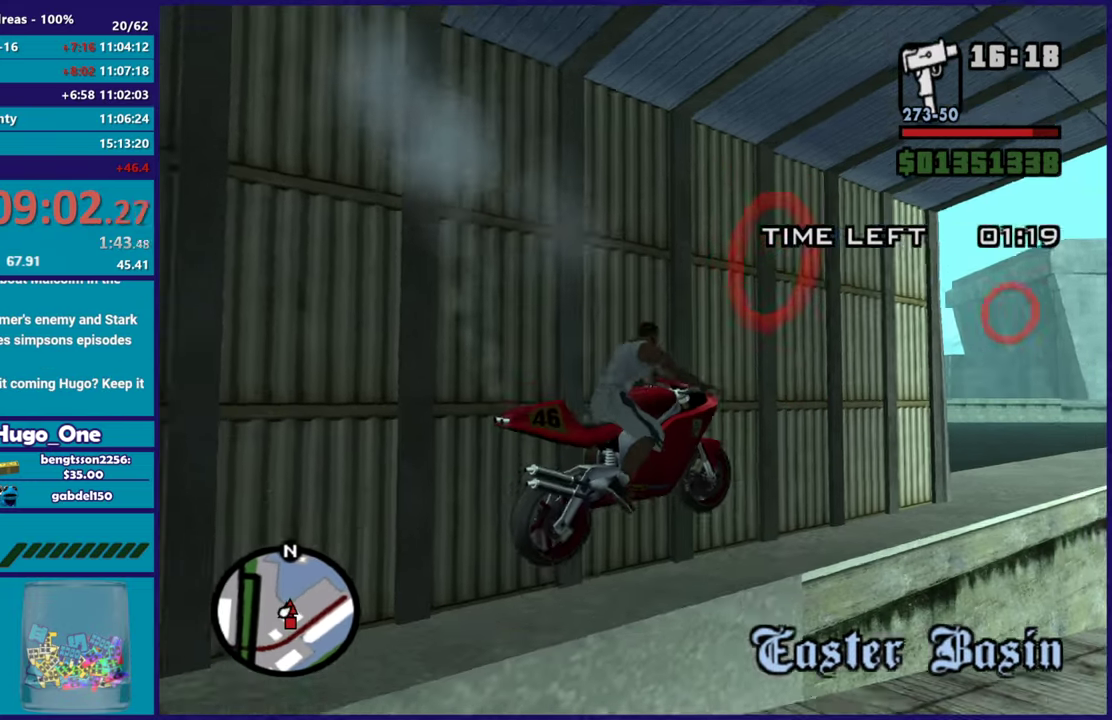
{"buttons": ["R2"], "left_stick": "up-left", "right_stick": "center", "events": [[67, "left_stick", "left"], [67, "right_stick", "center"], [267, "left_stick", "center"], [501, "left_stick", "up-left"]]}
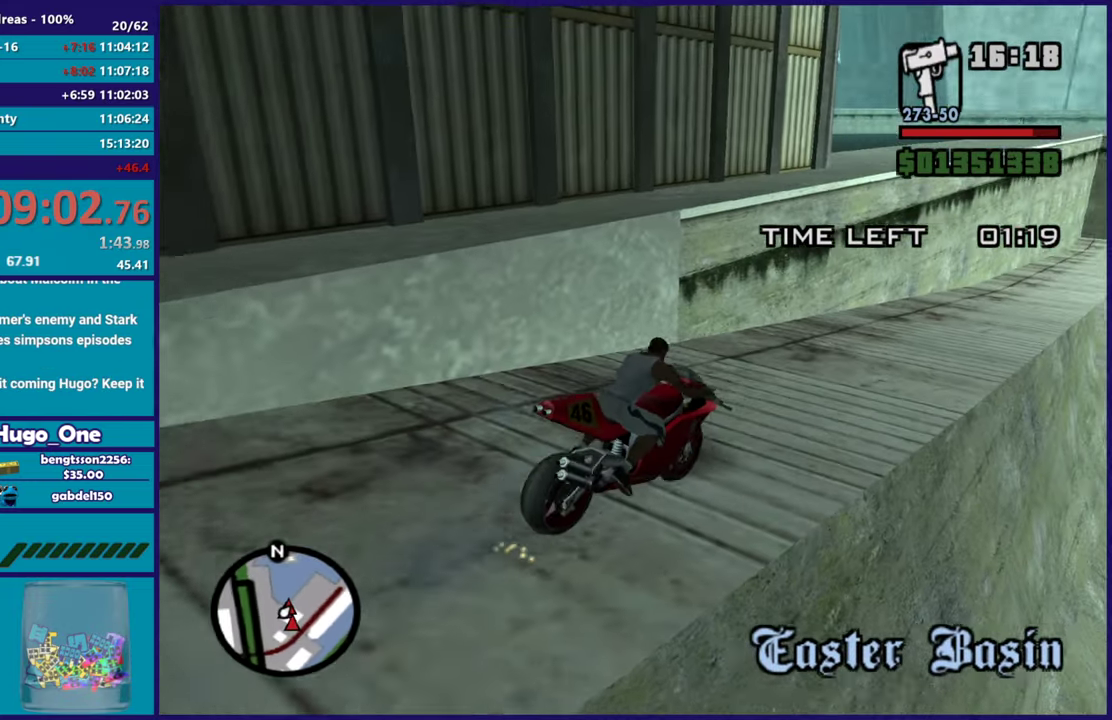
{"buttons": ["R2"], "left_stick": "left", "right_stick": "right", "events": [[67, "left_stick", "center"], [167, "left_stick", "left"], [167, "right_stick", "down-right"], [200, "R2", "up"], [300, "left_stick", "down-left"], [350, "left_stick", "down"], [400, "left_stick", "center"], [434, "R2", "down"], [467, "right_stick", "right"], [500, "left_stick", "left"]]}
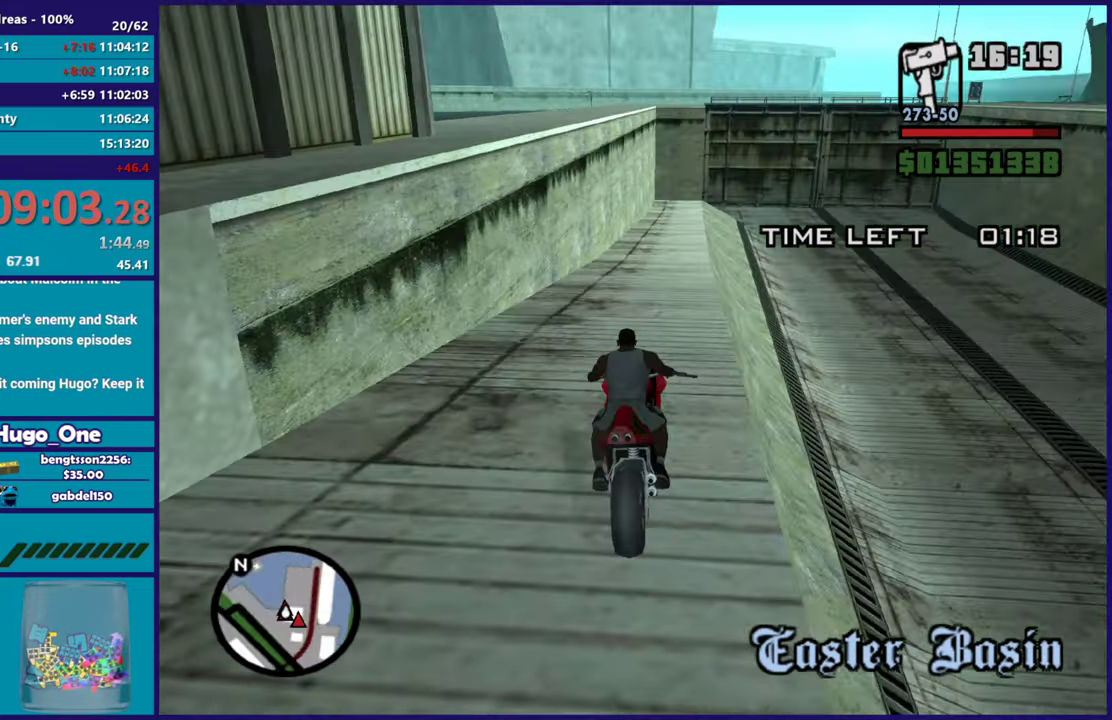
{"buttons": ["L2"], "left_stick": "down-right", "right_stick": "down-right", "events": [[100, "right_stick", "down-right"], [201, "left_stick", "center"], [301, "left_stick", "left"], [334, "R2", "up"], [351, "left_stick", "down-left"], [417, "left_stick", "down-right"], [501, "L2", "down"]]}
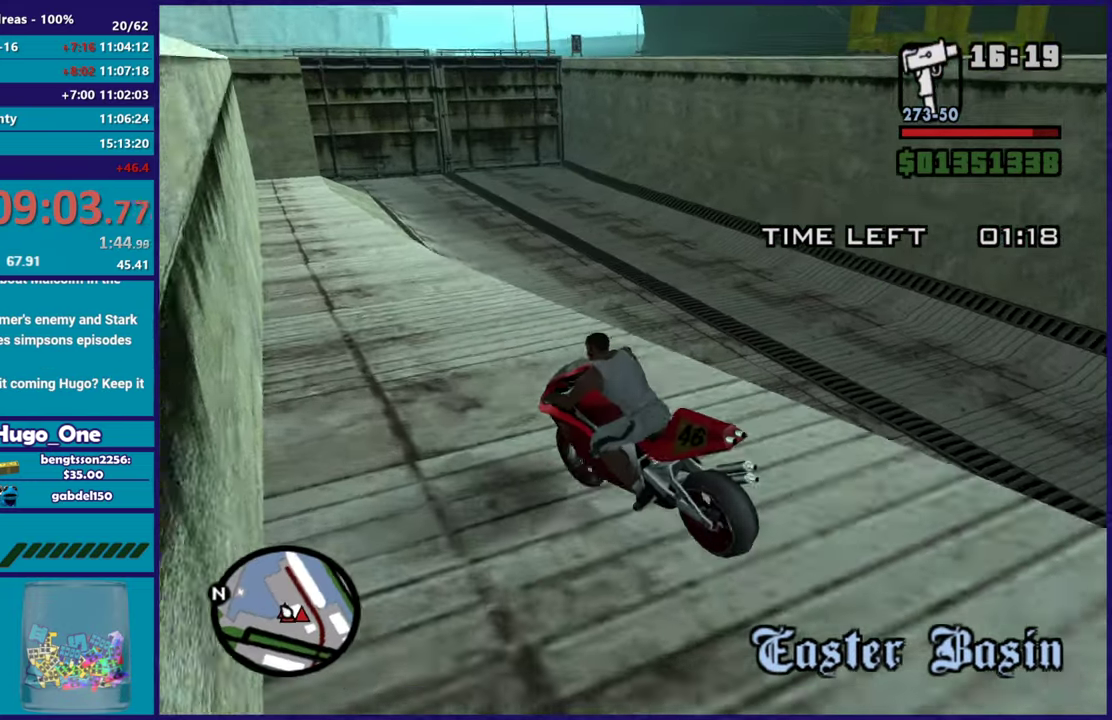
{"buttons": ["L2"], "left_stick": "left", "right_stick": "right", "events": [[467, "right_stick", "right"], [484, "left_stick", "left"]]}
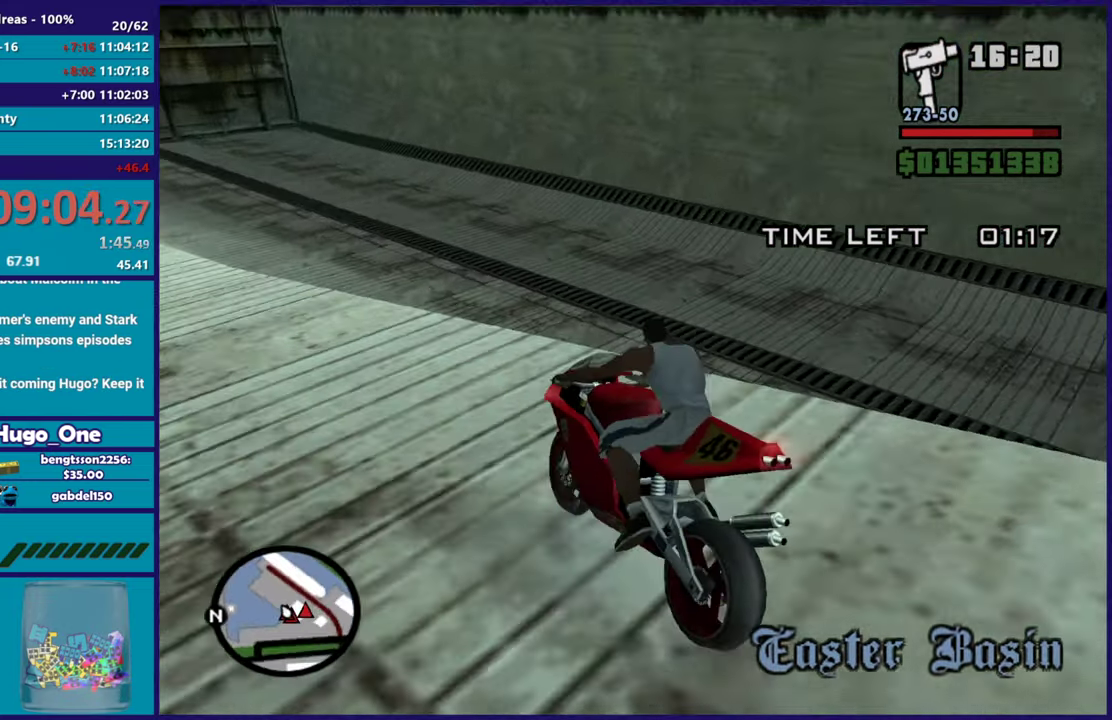
{"buttons": ["L2"], "left_stick": "left", "right_stick": "up-right", "events": [[501, "right_stick", "up-right"]]}
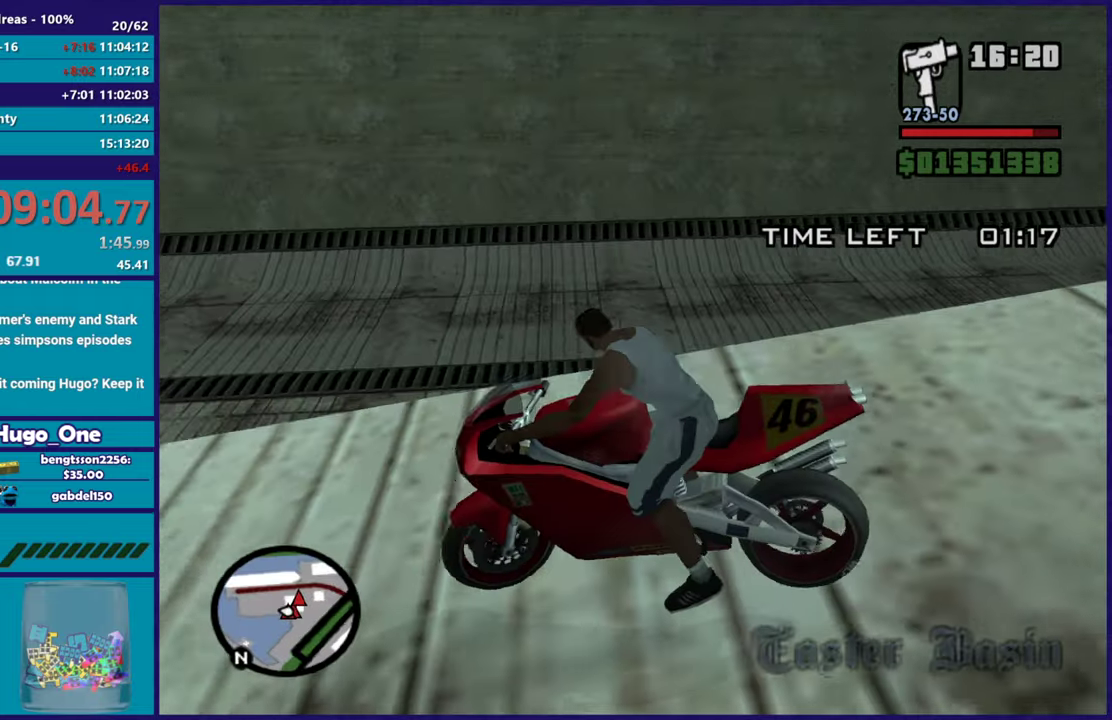
{"buttons": ["L2"], "left_stick": "left", "right_stick": "left", "events": [[367, "right_stick", "left"]]}
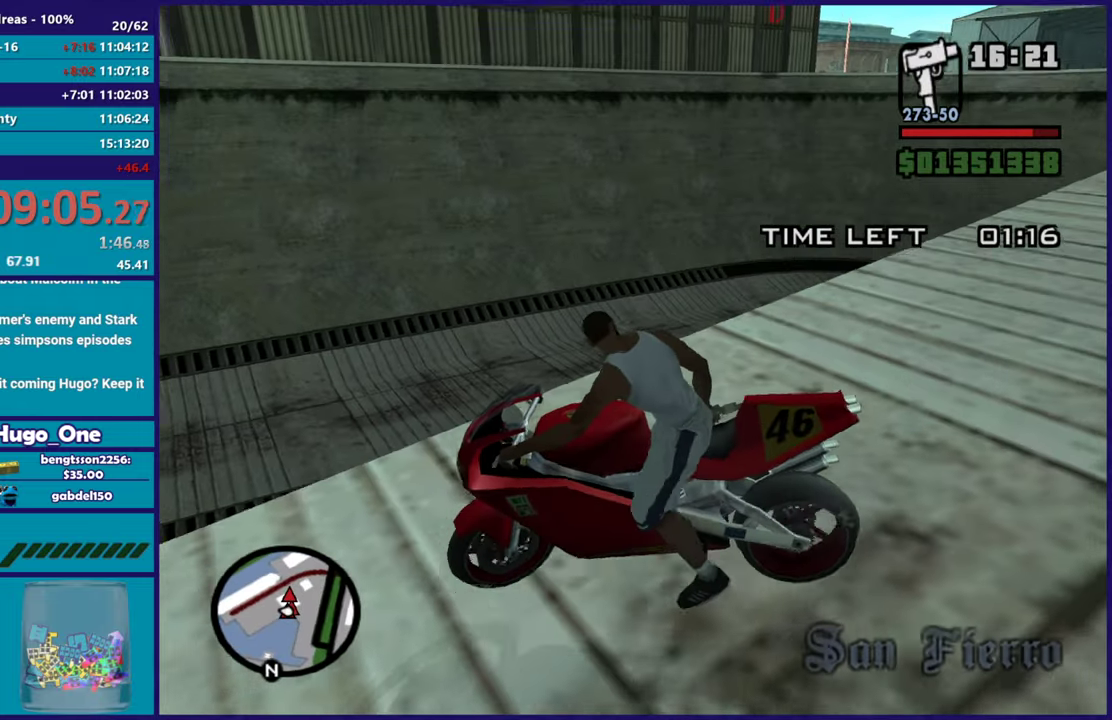
{"buttons": ["L2"], "left_stick": "left", "right_stick": "left", "events": [[84, "right_stick", "up-right"], [384, "right_stick", "left"]]}
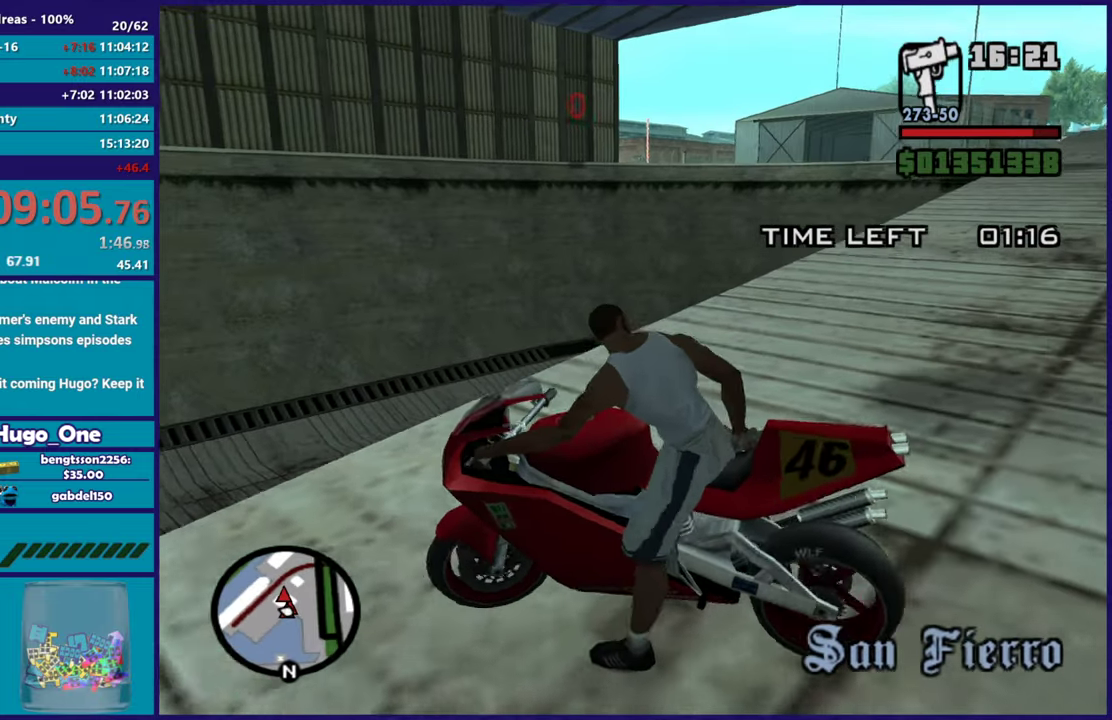
{"buttons": ["R2"], "left_stick": "right", "right_stick": "center", "events": [[17, "right_stick", "down-left"], [83, "right_stick", "left"], [200, "right_stick", "up"], [300, "left_stick", "up-left"], [300, "right_stick", "up-left"], [317, "R2", "down"], [333, "L2", "up"], [350, "left_stick", "right"], [350, "right_stick", "left"], [484, "right_stick", "center"]]}
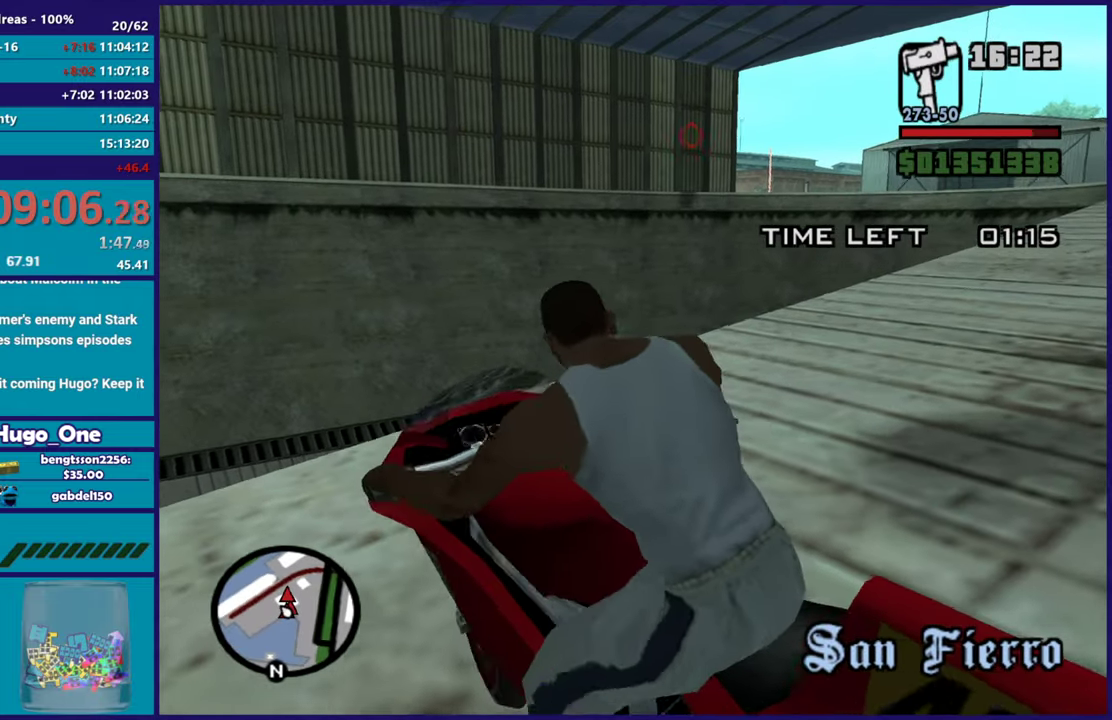
{"buttons": [], "left_stick": "right", "right_stick": "center", "events": [[484, "R2", "up"]]}
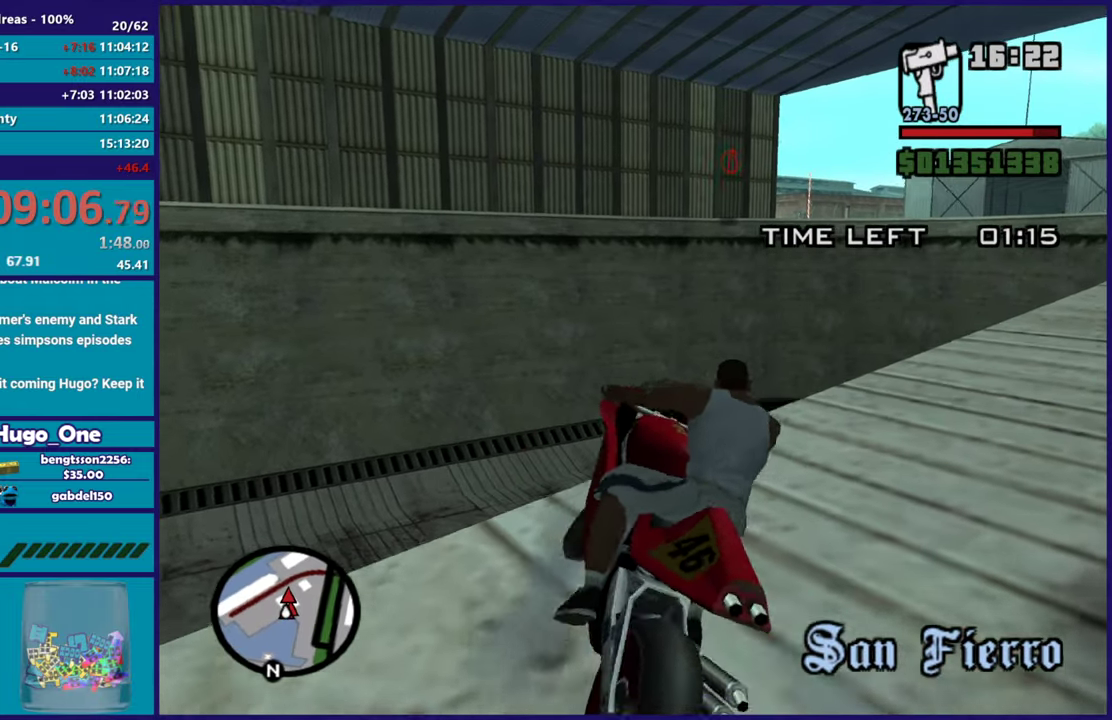
{"buttons": [], "left_stick": "center", "right_stick": "center", "events": [[50, "right_stick", "down-right"], [83, "left_stick", "center"], [267, "right_stick", "center"]]}
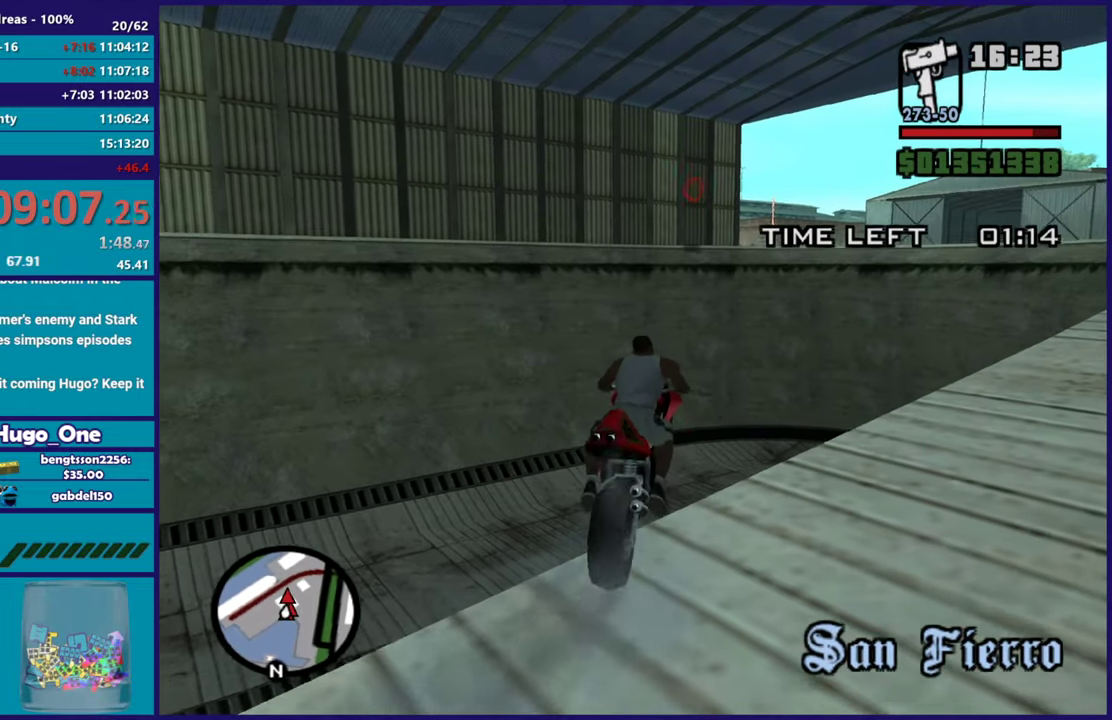
{"buttons": [], "left_stick": "down-right", "right_stick": "down", "events": [[300, "left_stick", "left"], [400, "left_stick", "down-right"], [450, "right_stick", "down"]]}
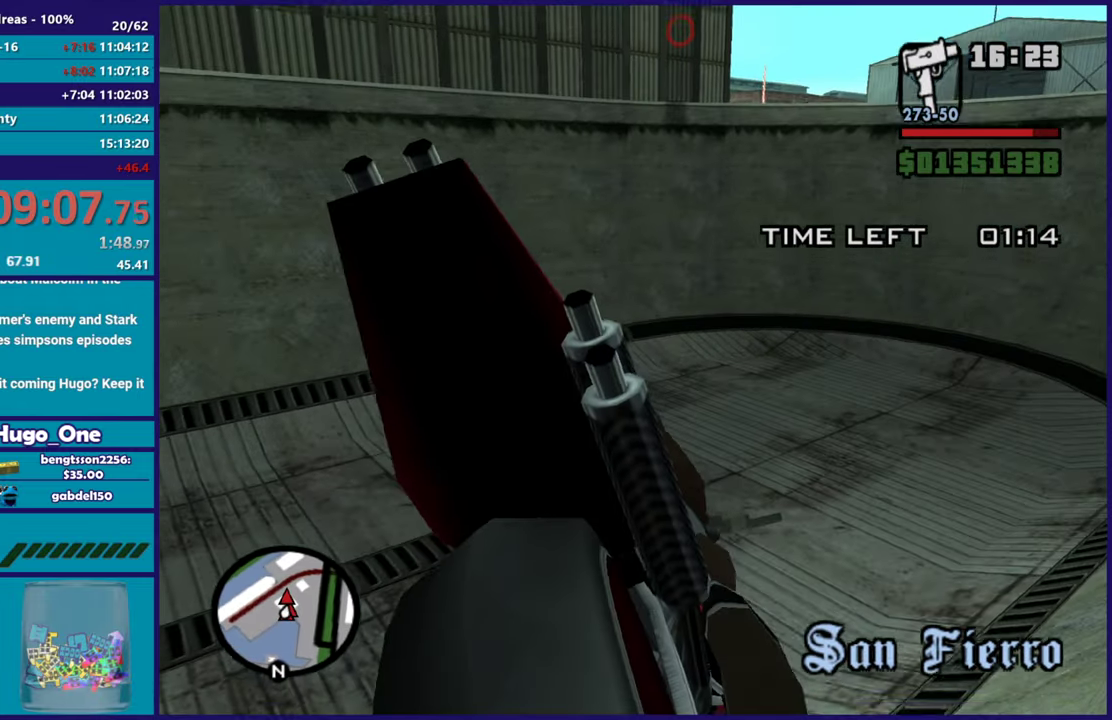
{"buttons": [], "left_stick": "down-right", "right_stick": "center", "events": [[67, "left_stick", "center"], [100, "right_stick", "center"], [184, "left_stick", "down-right"], [234, "right_stick", "down-left"], [317, "left_stick", "center"], [367, "left_stick", "down-left"], [367, "right_stick", "center"], [484, "left_stick", "down-right"]]}
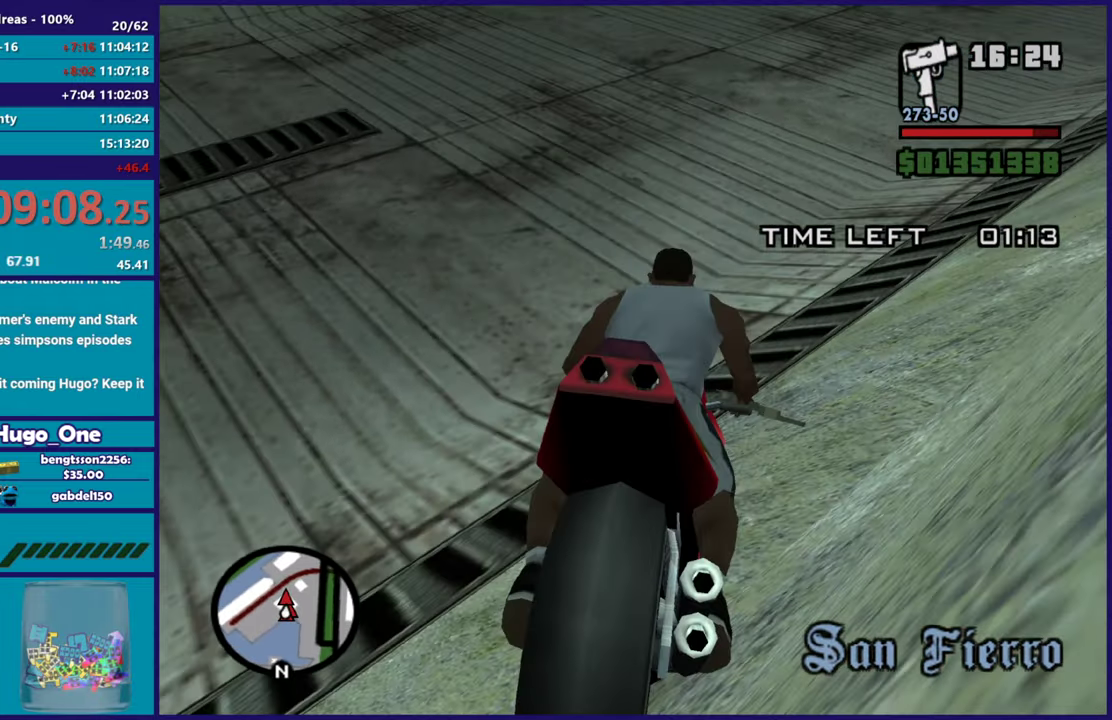
{"buttons": ["R2"], "left_stick": "up-right", "right_stick": "down-left", "events": [[200, "R2", "down"], [283, "left_stick", "center"], [350, "left_stick", "up-left"], [417, "right_stick", "down-left"], [450, "left_stick", "up"], [500, "left_stick", "up-right"]]}
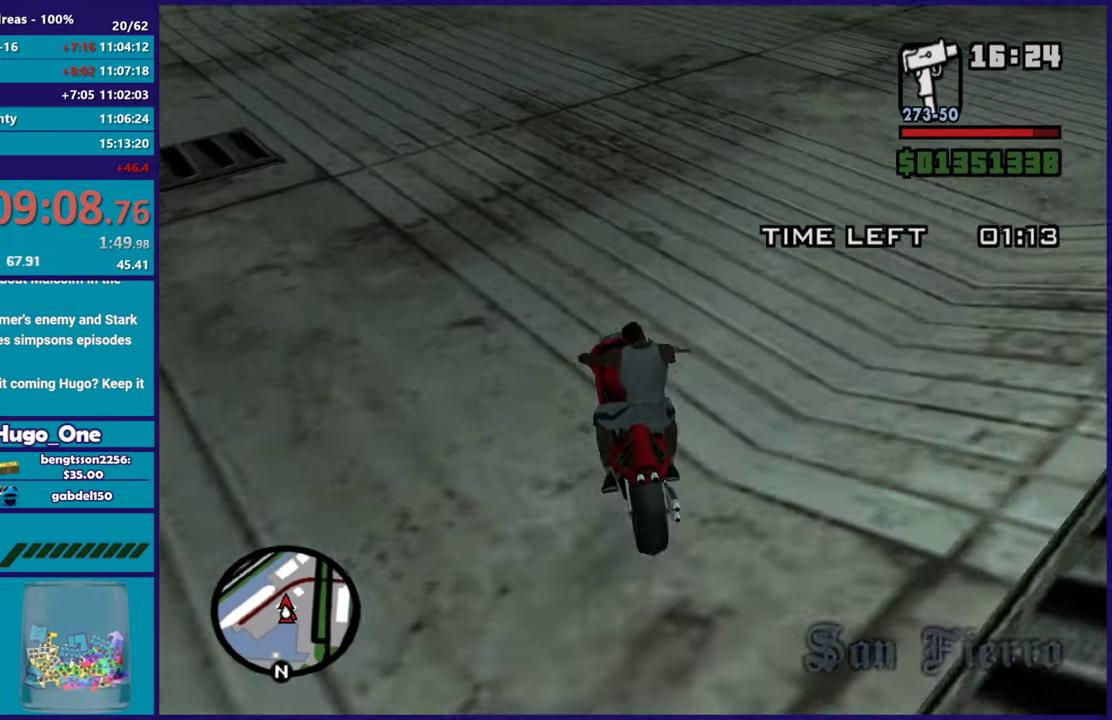
{"buttons": ["R2"], "left_stick": "up-left", "right_stick": "center", "events": [[84, "left_stick", "up"], [117, "right_stick", "center"], [267, "left_stick", "center"], [417, "left_stick", "up-left"]]}
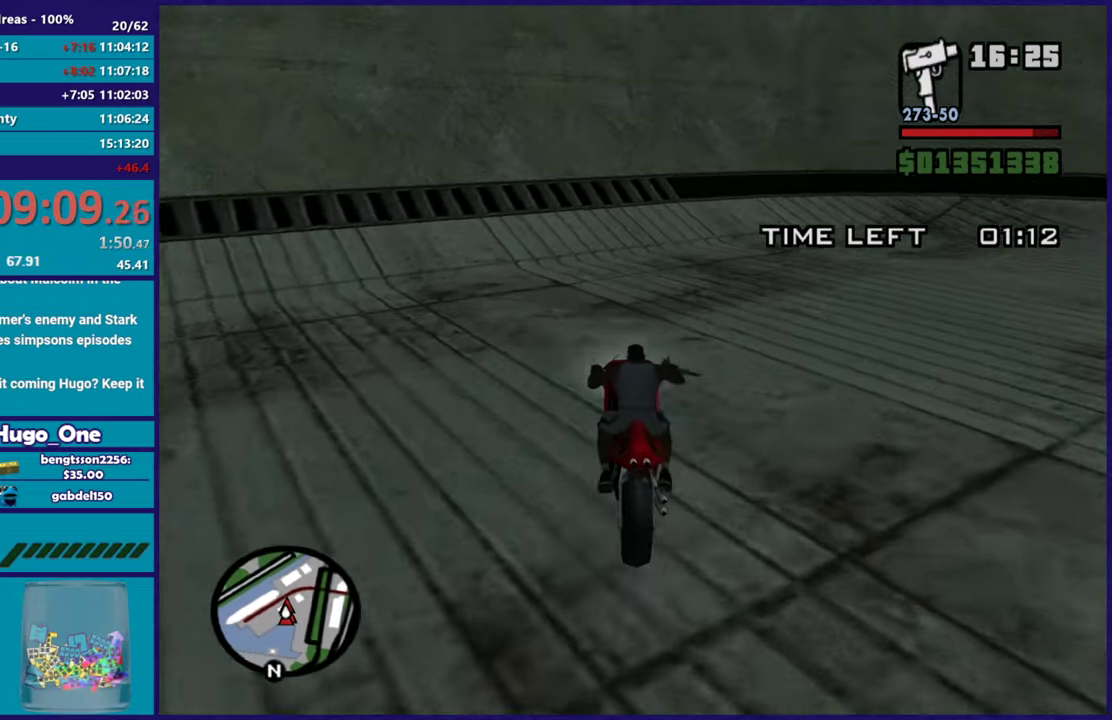
{"buttons": ["R2"], "left_stick": "center", "right_stick": "center", "events": [[100, "left_stick", "right"], [150, "left_stick", "center"]]}
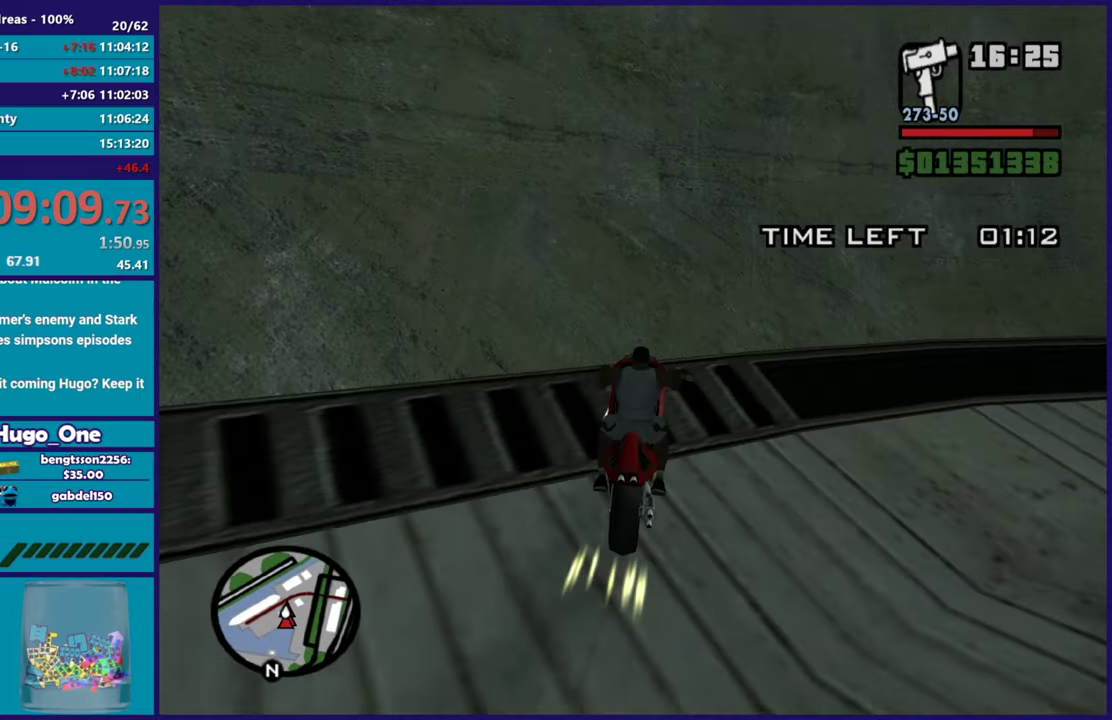
{"buttons": ["R2"], "left_stick": "up-left", "right_stick": "down-left", "events": [[17, "left_stick", "left"], [451, "right_stick", "down-left"], [501, "left_stick", "up-left"]]}
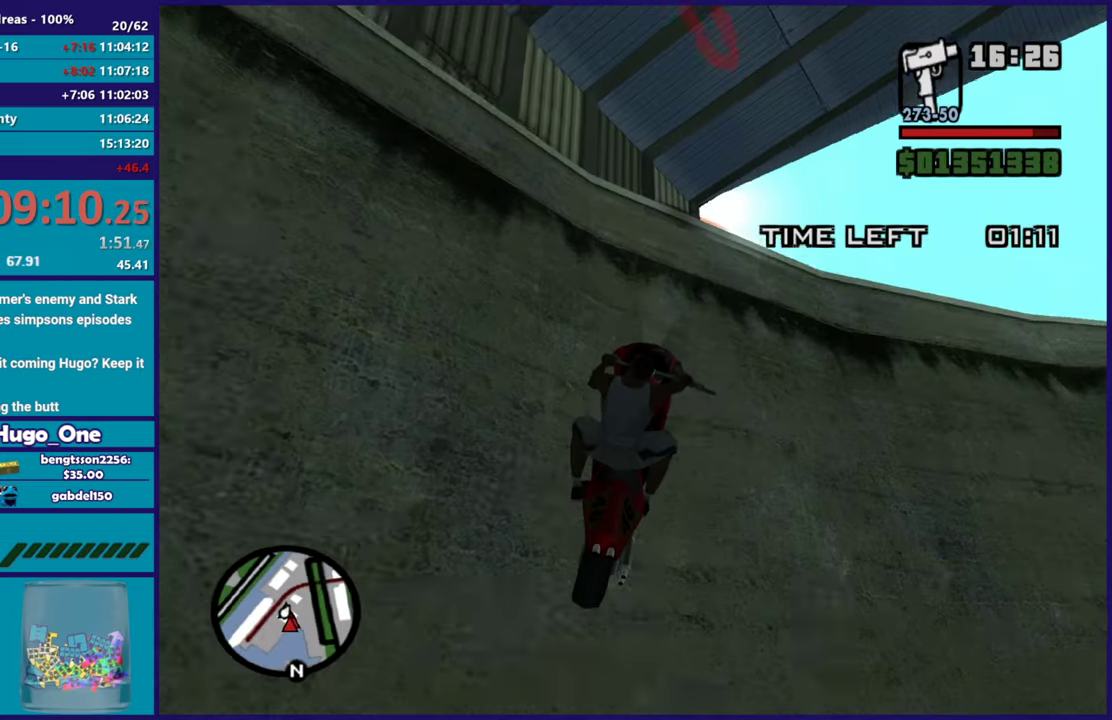
{"buttons": ["R2"], "left_stick": "up-right", "right_stick": "down-left", "events": [[217, "left_stick", "up"], [467, "left_stick", "up-right"]]}
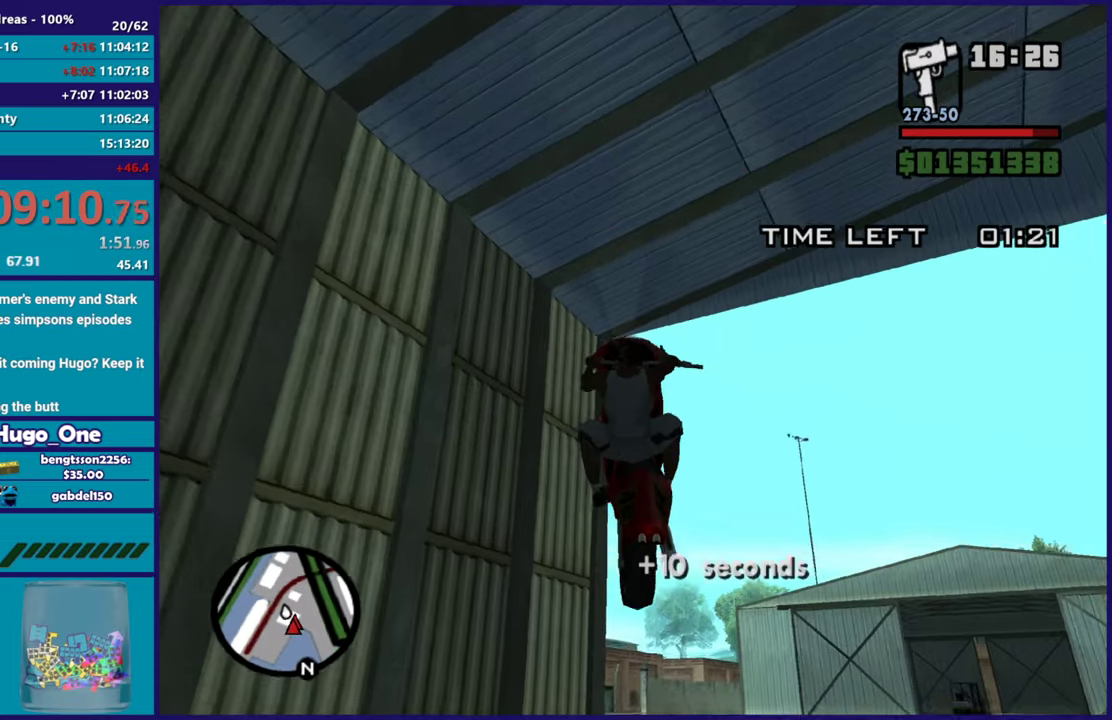
{"buttons": [], "left_stick": "center", "right_stick": "right", "events": [[67, "right_stick", "down"], [84, "left_stick", "up"], [117, "right_stick", "center"], [184, "R2", "up"], [200, "right_stick", "down"], [317, "left_stick", "up-left"], [434, "left_stick", "center"], [484, "right_stick", "right"]]}
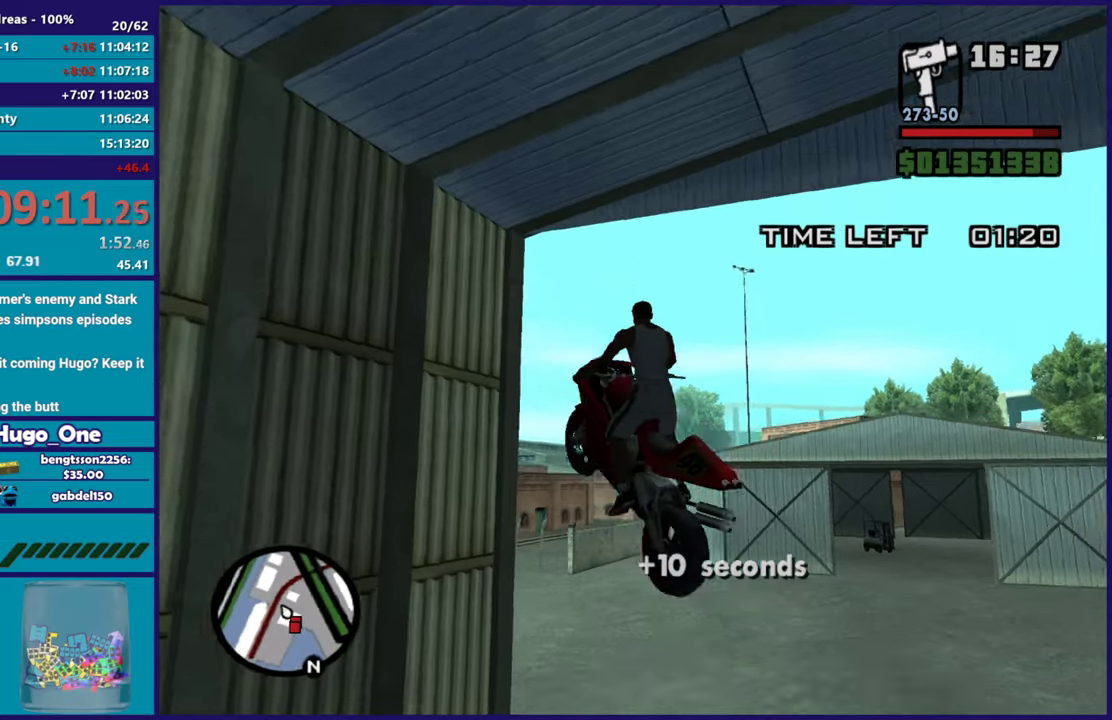
{"buttons": [], "left_stick": "right", "right_stick": "down-right", "events": [[16, "left_stick", "right"], [116, "right_stick", "down-right"], [183, "left_stick", "center"], [217, "right_stick", "right"], [250, "left_stick", "right"], [467, "right_stick", "down-right"]]}
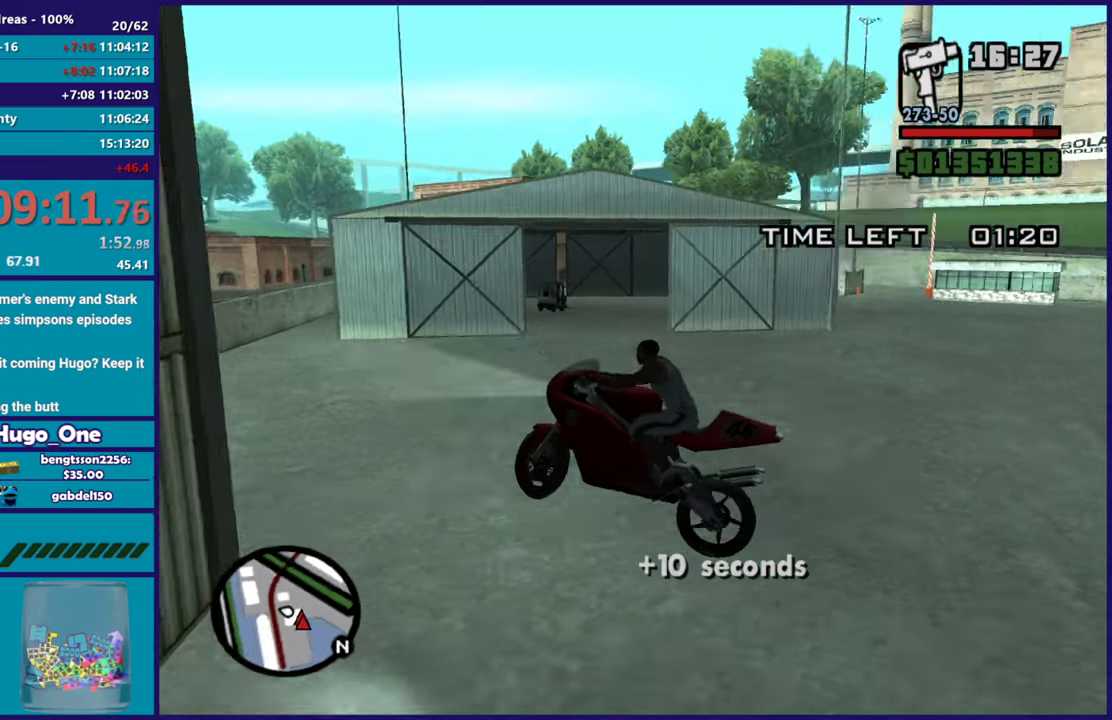
{"buttons": ["R2"], "left_stick": "right", "right_stick": "right", "events": [[84, "right_stick", "right"], [467, "R2", "down"]]}
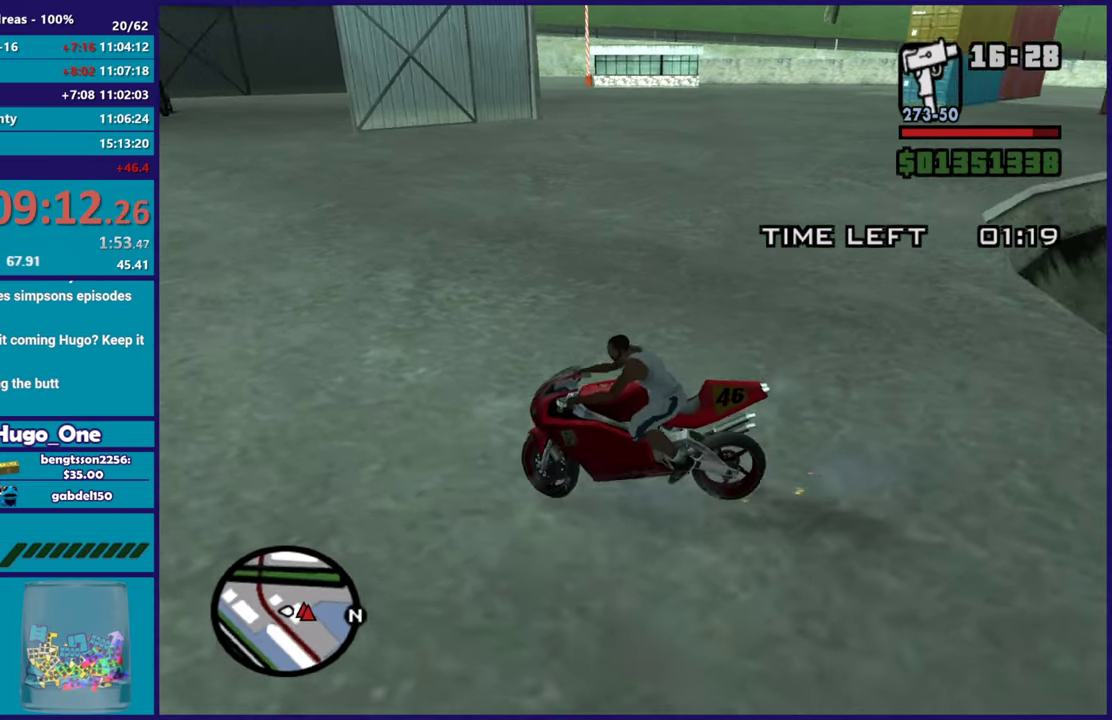
{"buttons": [], "left_stick": "right", "right_stick": "right", "events": [[250, "R2", "up"]]}
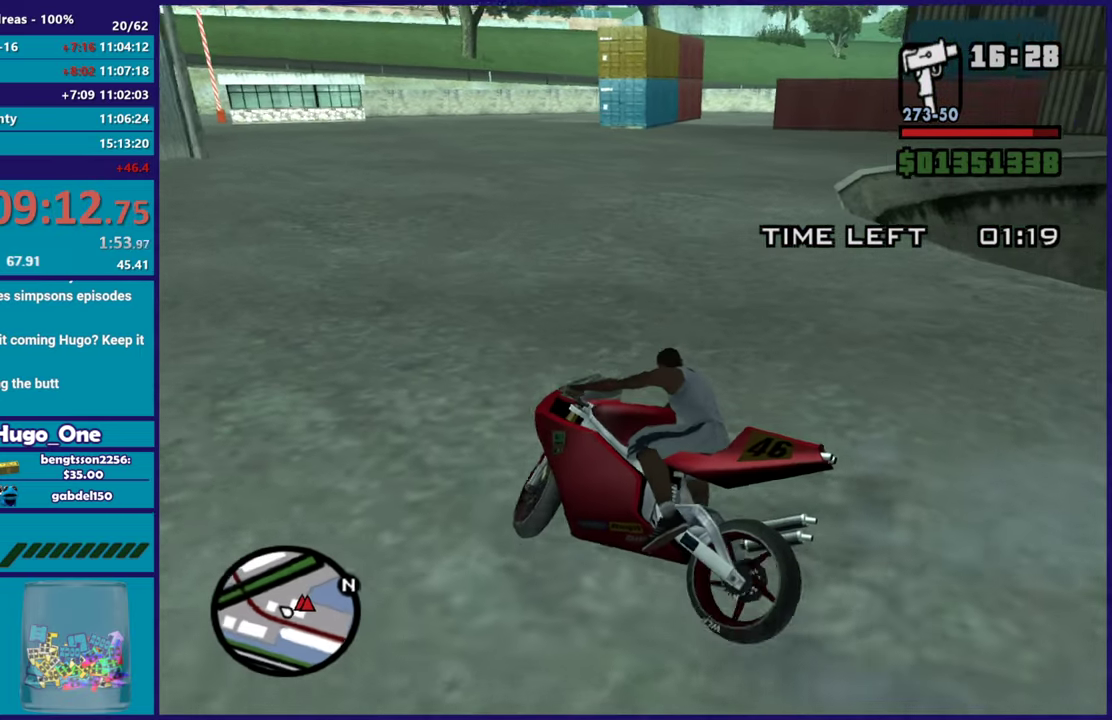
{"buttons": [], "left_stick": "right", "right_stick": "down-right", "events": [[117, "R2", "down"], [350, "R2", "up"], [350, "right_stick", "down-right"]]}
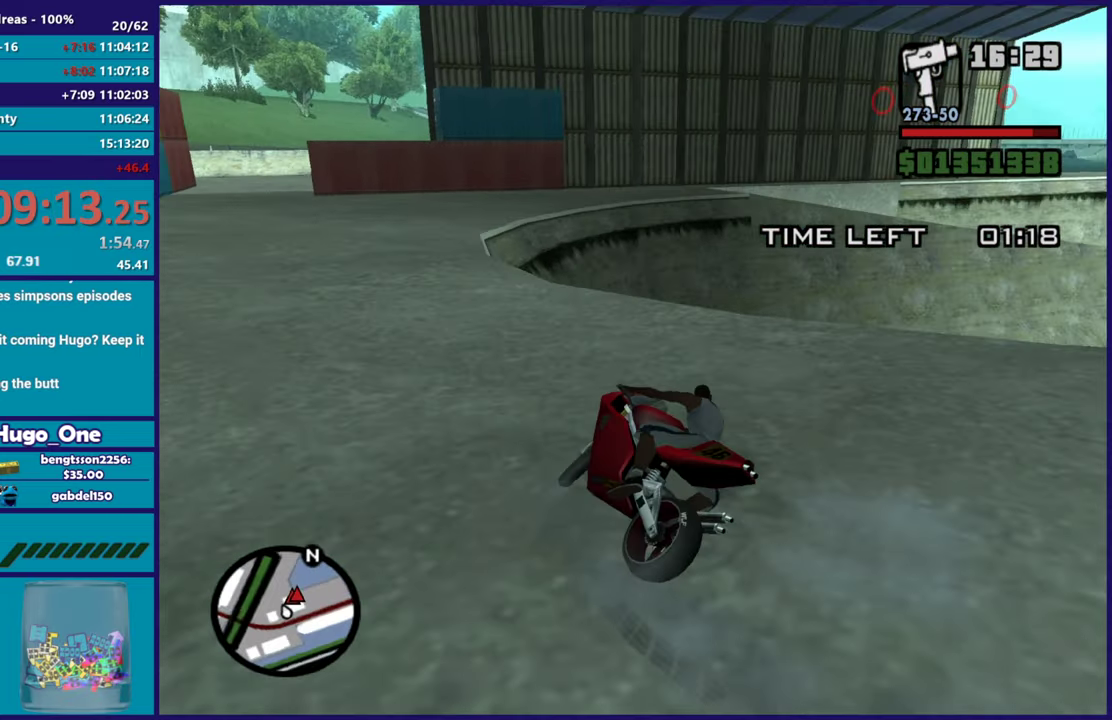
{"buttons": ["R2"], "left_stick": "right", "right_stick": "right", "events": [[133, "right_stick", "right"], [467, "R2", "down"]]}
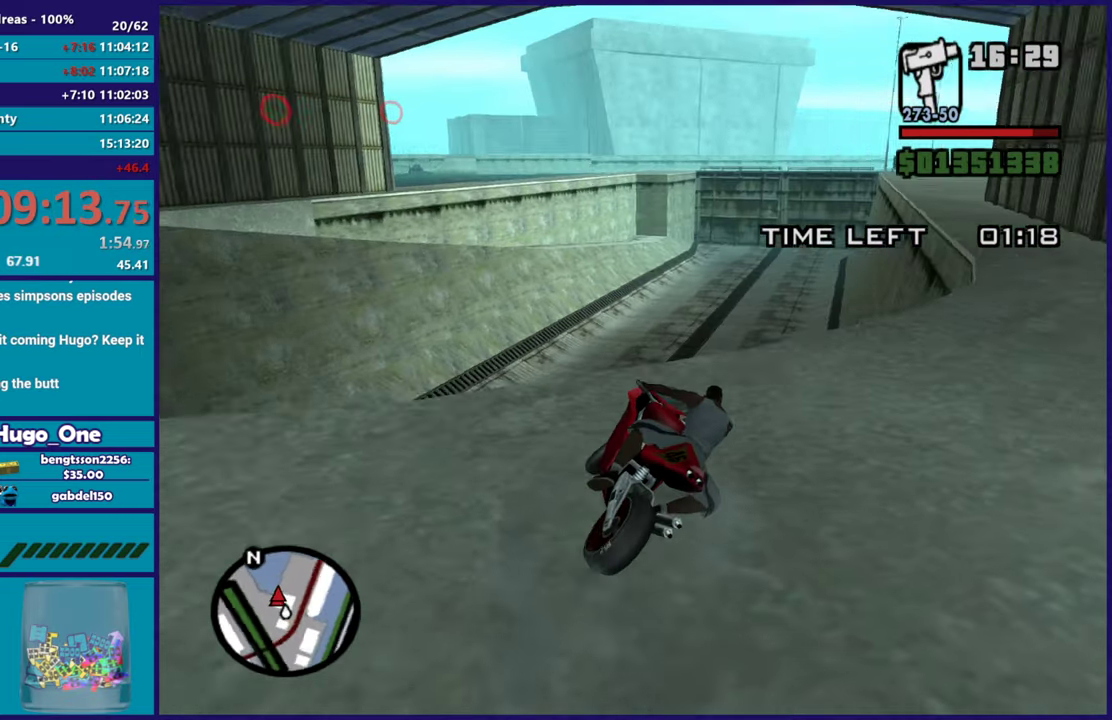
{"buttons": ["R2"], "left_stick": "center", "right_stick": "left", "events": [[84, "right_stick", "down-right"], [150, "R2", "up"], [184, "right_stick", "down"], [350, "right_stick", "center"], [401, "R2", "down"], [401, "right_stick", "left"], [484, "left_stick", "center"]]}